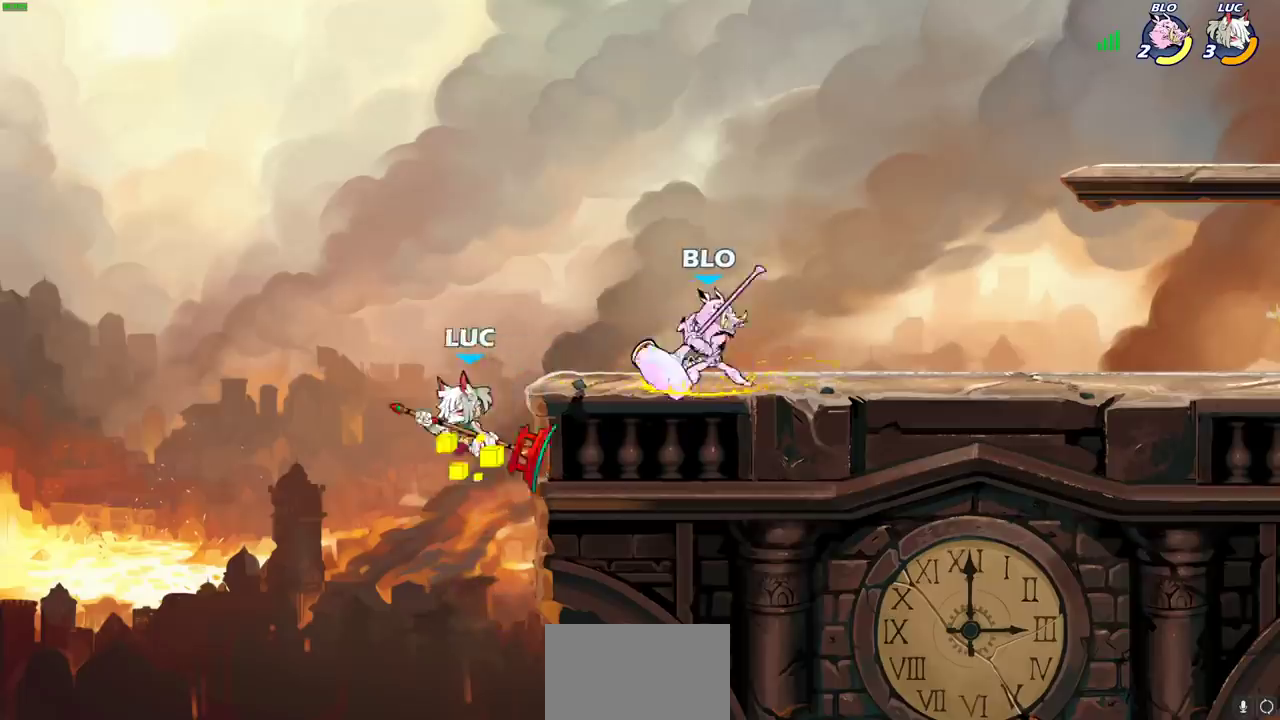
Gameplay with a controller (PlayStation layout); each line is a JSON object with the inputs held at the frame after it (dt_ms = milliseconds from this image to that frame). "events" lists button and stick changes between this image and that frame as [ms after this image, input, new state], when the widget could be followed in between.
{"dt_ms": 600, "buttons": [], "left_stick": "center", "right_stick": "center"}
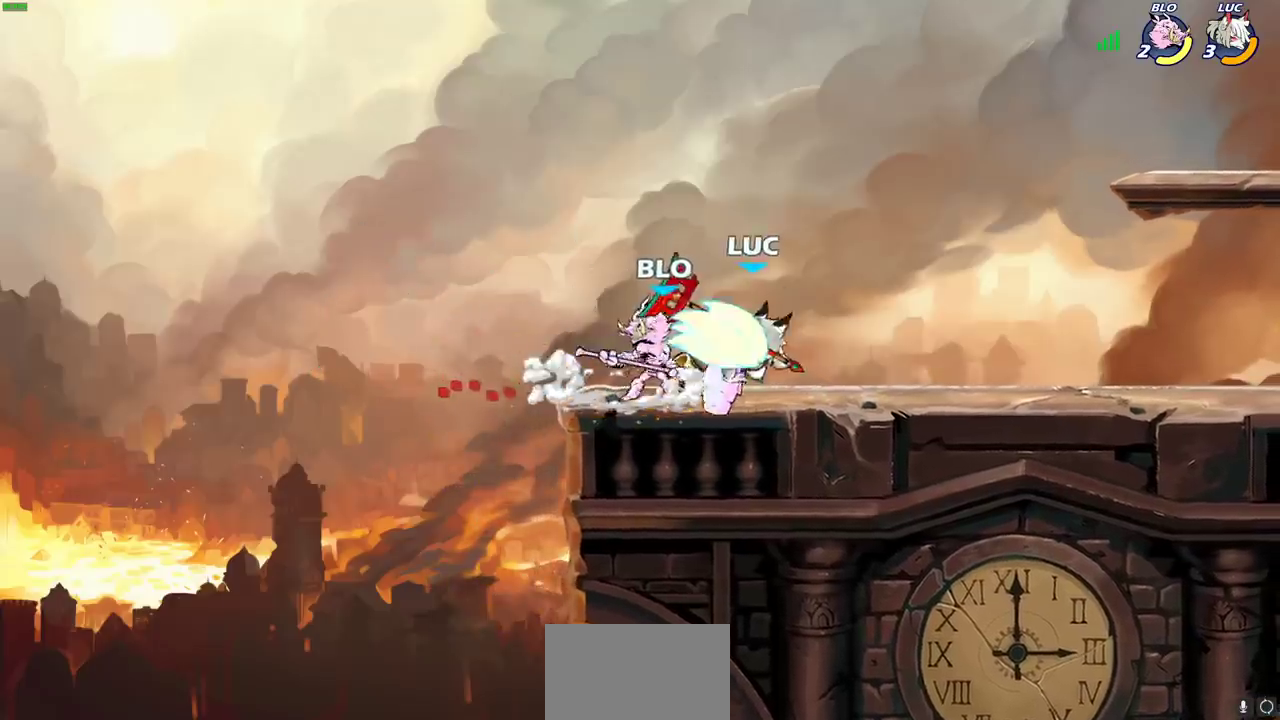
{"dt_ms": 600, "buttons": [], "left_stick": "left", "right_stick": "center", "events": [[450, "left_stick", "left"]]}
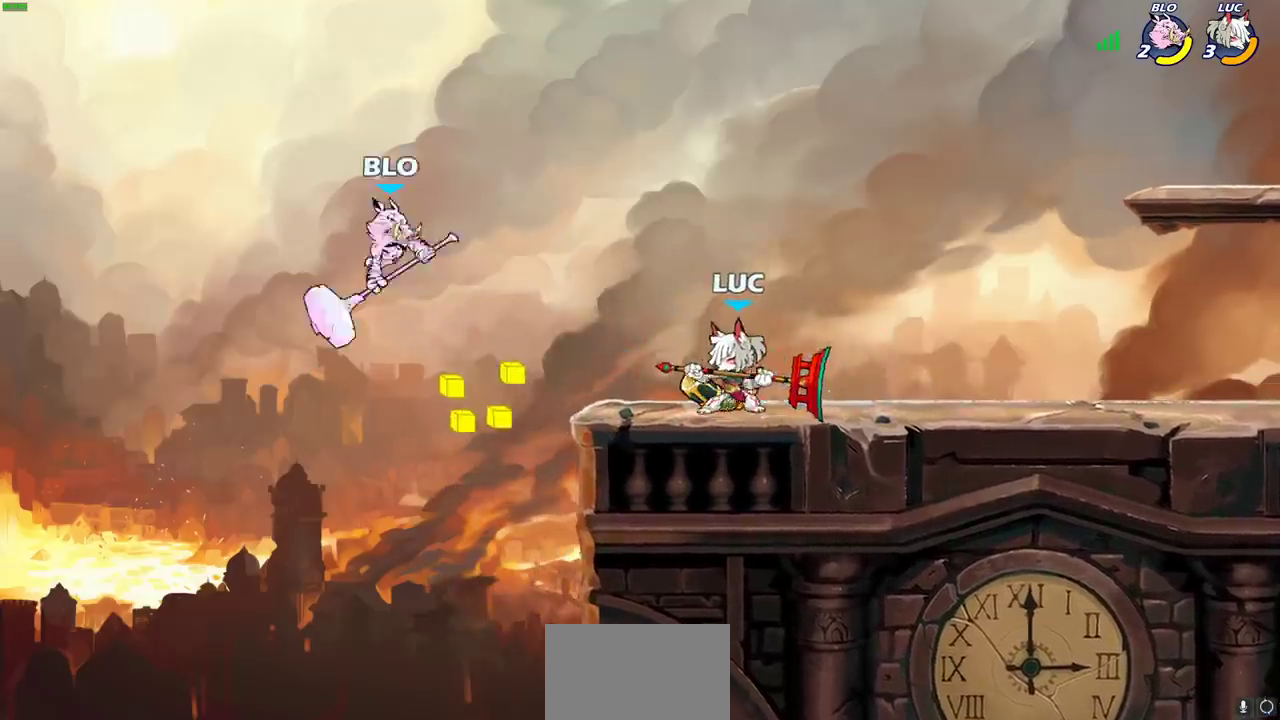
{"dt_ms": 500, "buttons": [], "left_stick": "left", "right_stick": "center", "events": [[67, "CROSS", "down"], [133, "SQUARE", "down"], [167, "CROSS", "up"], [250, "SQUARE", "up"]]}
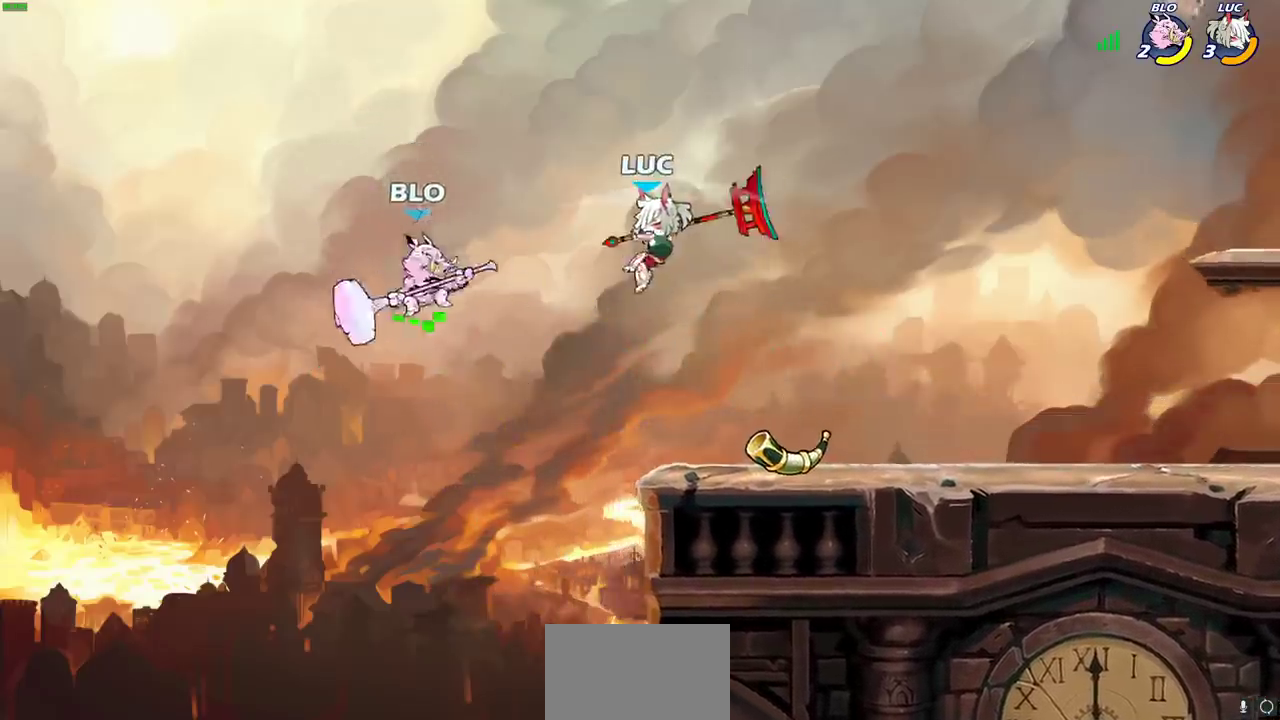
{"dt_ms": 500, "buttons": ["CIRCLE"], "left_stick": "up-right", "right_stick": "center", "events": [[117, "left_stick", "down"], [183, "left_stick", "down-right"], [233, "left_stick", "right"], [350, "left_stick", "up-right"], [417, "CIRCLE", "down"]]}
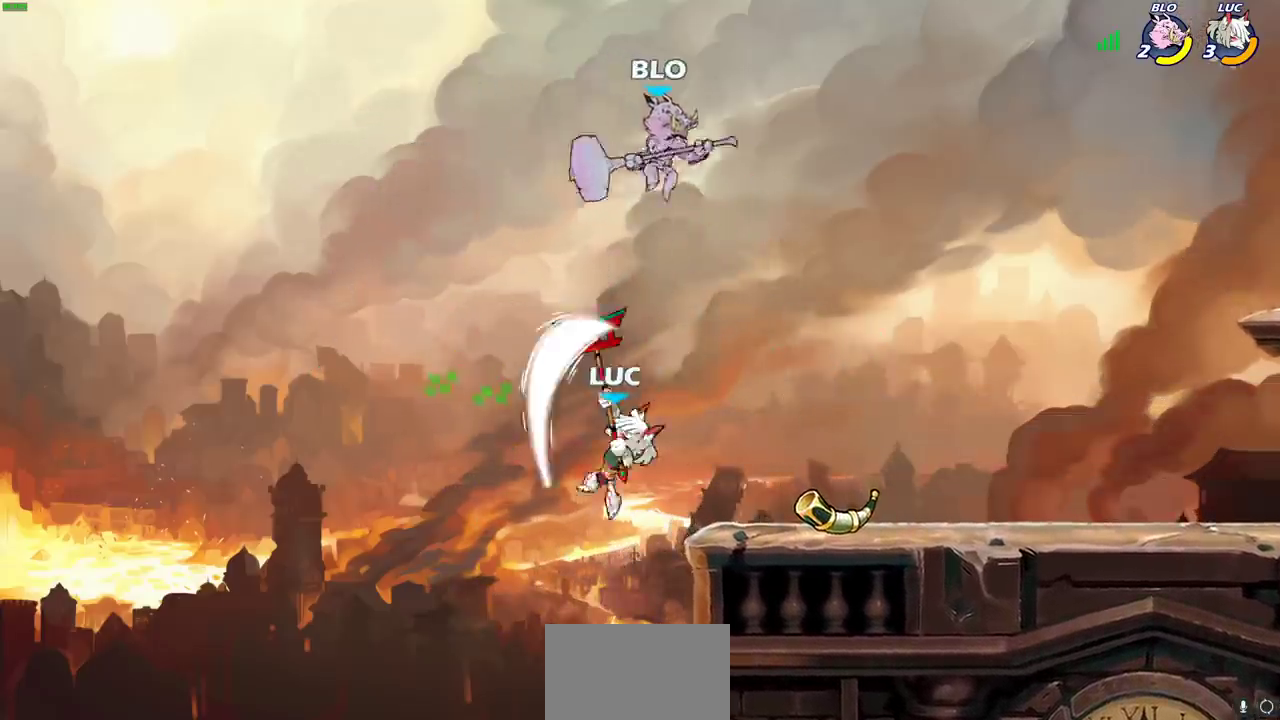
{"dt_ms": 500, "buttons": ["SQUARE"], "left_stick": "down", "right_stick": "center", "events": [[50, "CIRCLE", "up"], [250, "left_stick", "right"], [417, "left_stick", "down"], [450, "SQUARE", "down"]]}
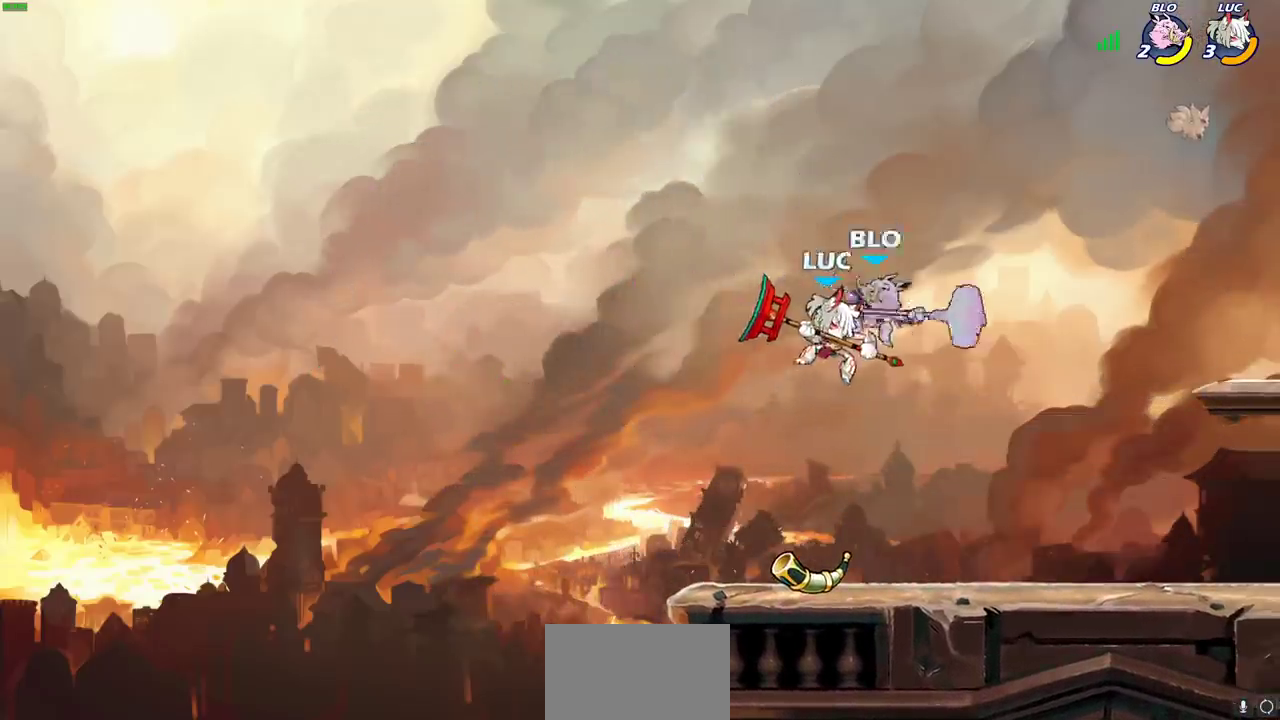
{"dt_ms": 500, "buttons": [], "left_stick": "center", "right_stick": "center", "events": [[17, "SQUARE", "up"], [50, "left_stick", "center"]]}
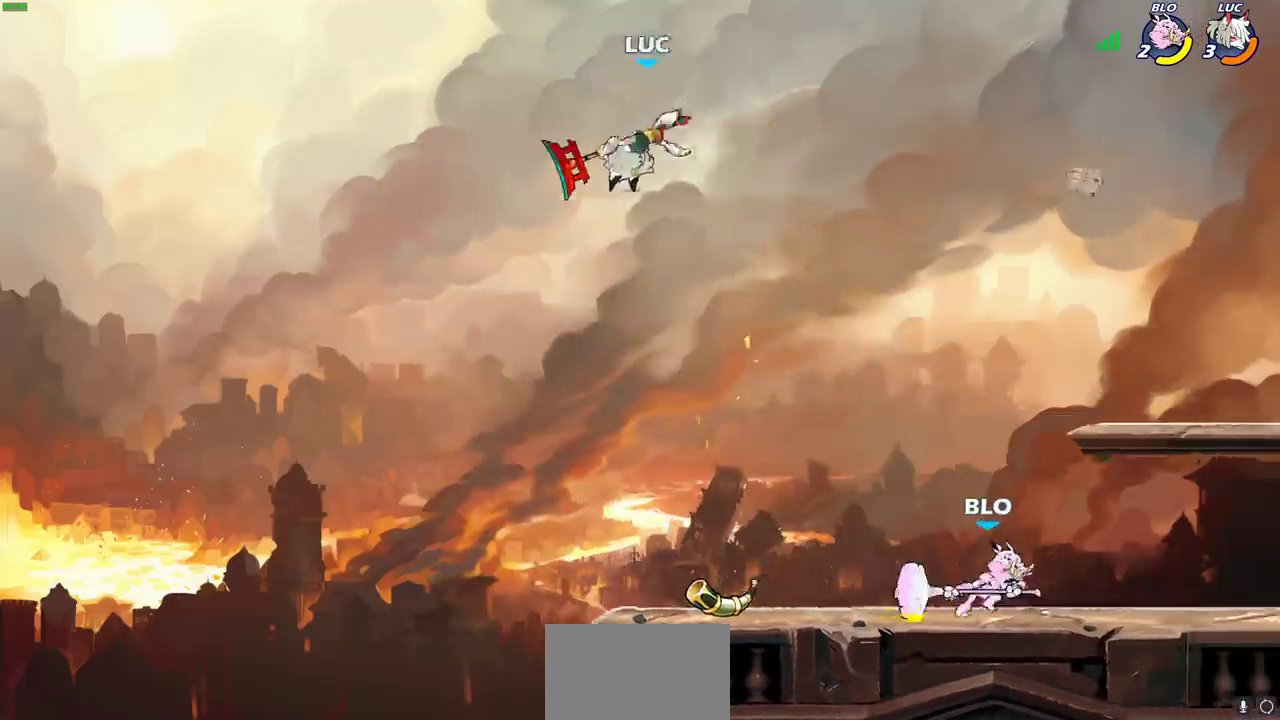
{"dt_ms": 300, "buttons": [], "left_stick": "down-right", "right_stick": "center", "events": [[17, "left_stick", "up-right"], [83, "left_stick", "right"], [200, "left_stick", "down-right"]]}
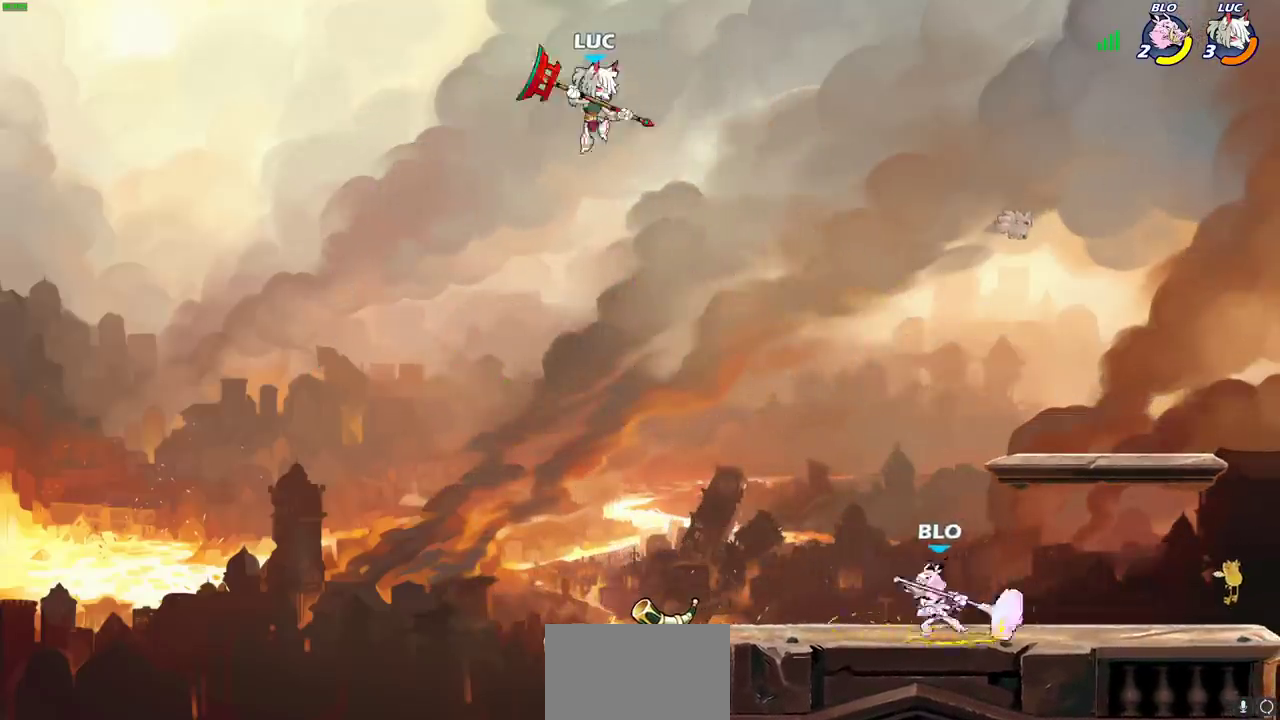
{"dt_ms": 600, "buttons": [], "left_stick": "down-left", "right_stick": "center"}
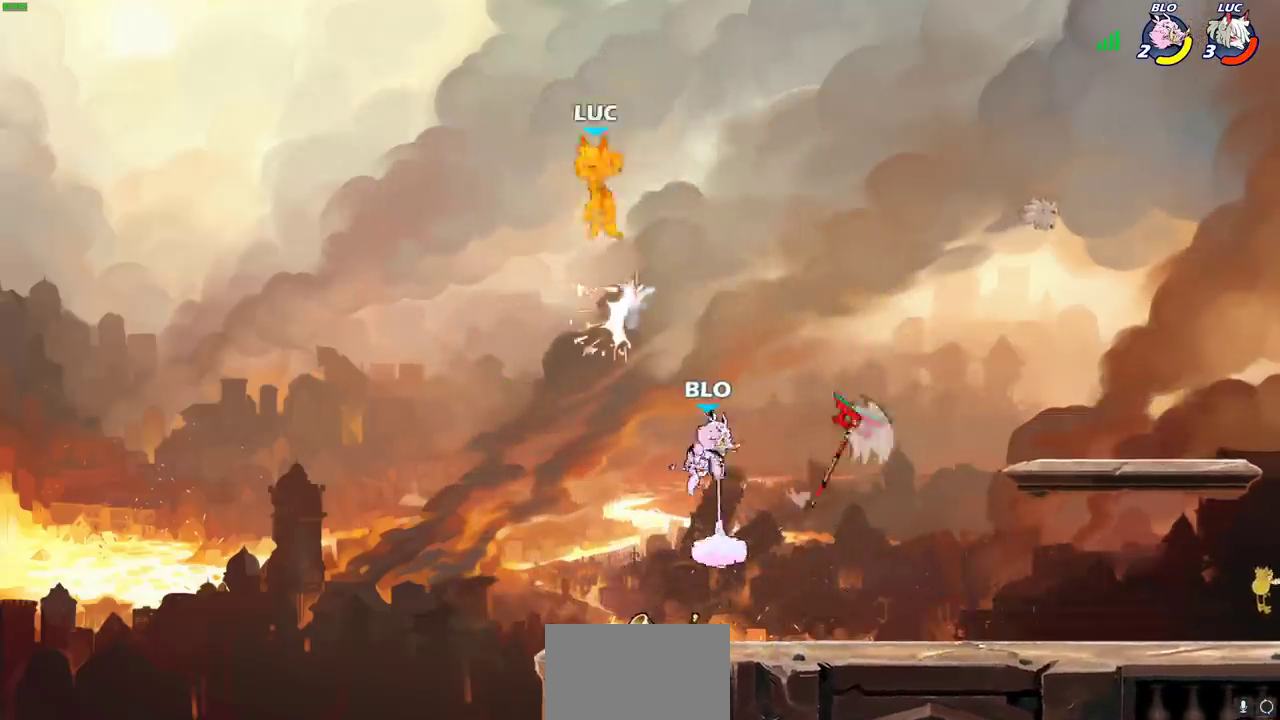
{"dt_ms": 500, "buttons": [], "left_stick": "down", "right_stick": "center", "events": [[117, "left_stick", "down-right"], [167, "left_stick", "right"], [267, "left_stick", "center"], [417, "left_stick", "down"]]}
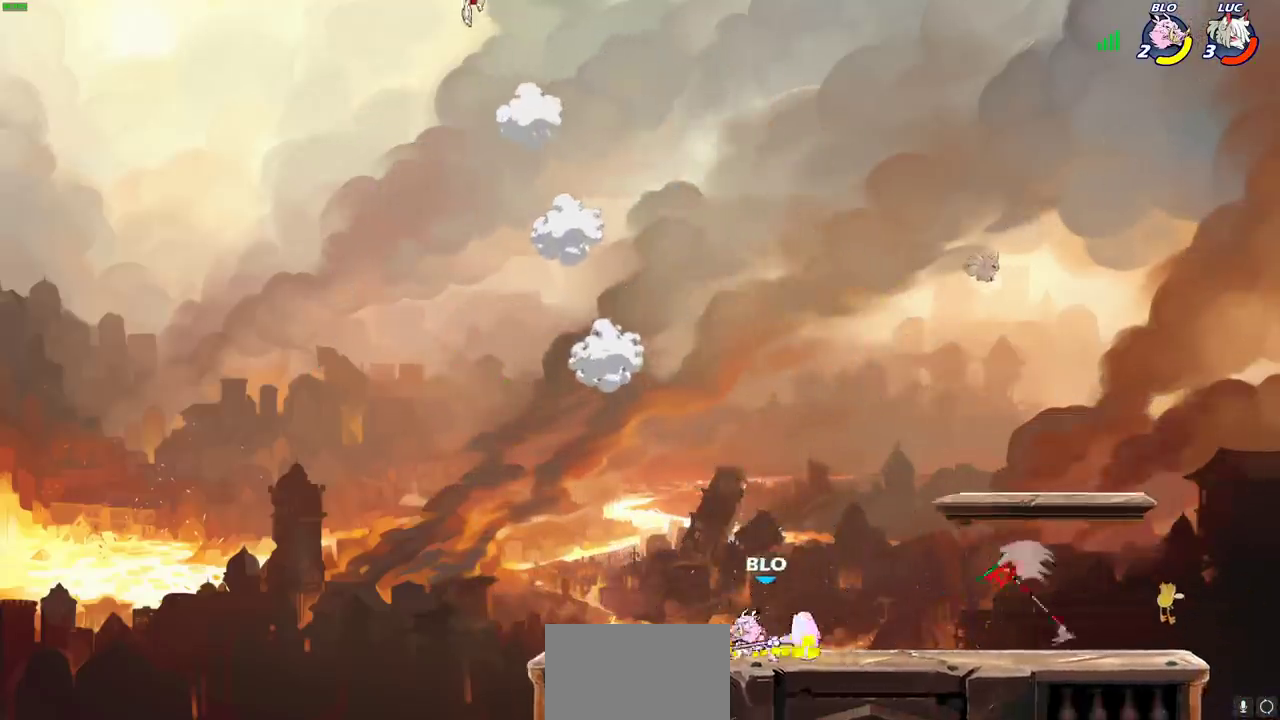
{"dt_ms": 500, "buttons": [], "left_stick": "down-left", "right_stick": "center", "events": [[500, "left_stick", "down-left"]]}
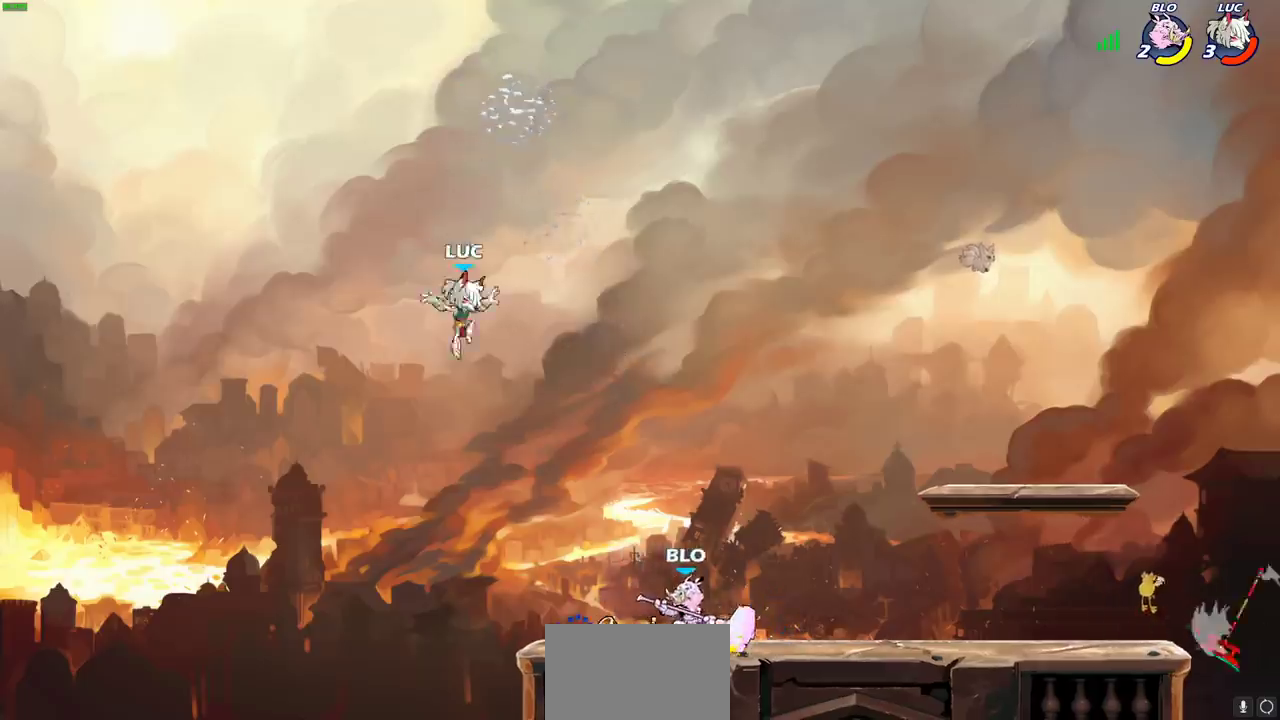
{"dt_ms": 500, "buttons": [], "left_stick": "up-right", "right_stick": "center", "events": [[117, "left_stick", "down"], [167, "left_stick", "down-right"], [233, "CROSS", "down"], [233, "left_stick", "right"], [367, "CROSS", "up"], [383, "left_stick", "up-right"]]}
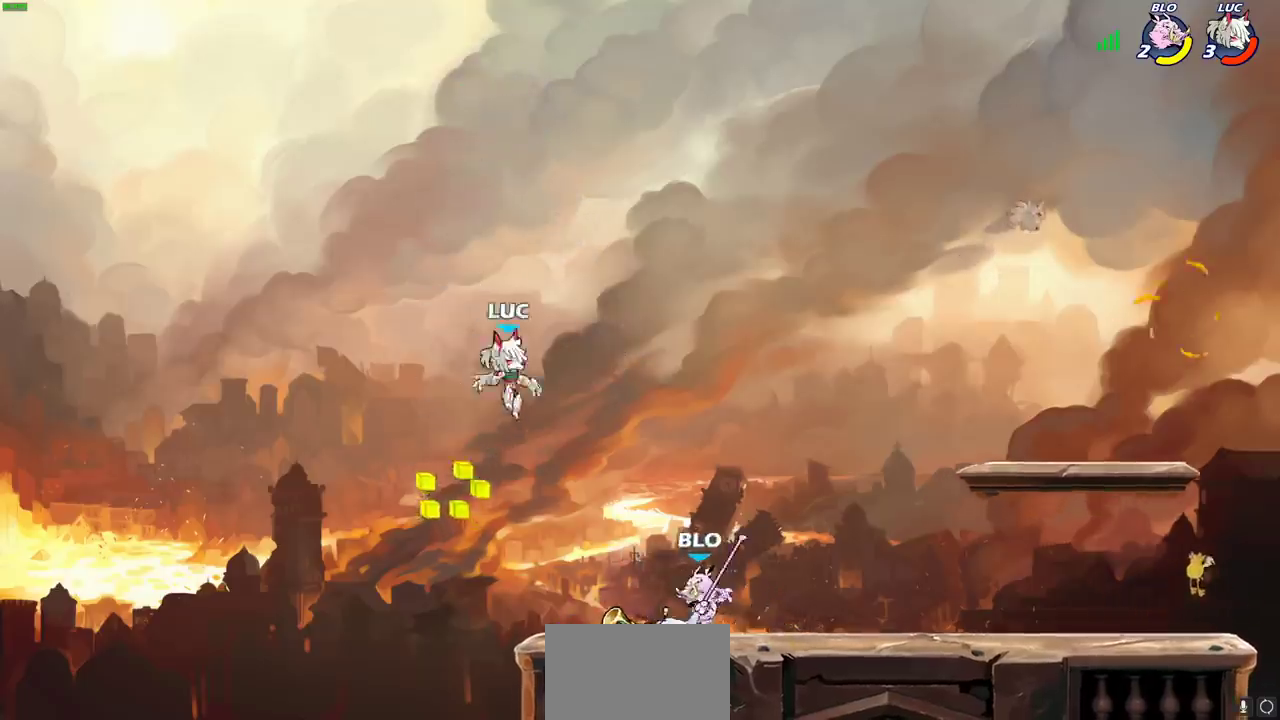
{"dt_ms": 500, "buttons": ["R2"], "left_stick": "up-left", "right_stick": "center", "events": [[17, "left_stick", "right"], [83, "left_stick", "down-right"], [183, "left_stick", "up-left"], [267, "left_stick", "right"], [283, "R2", "down"], [367, "left_stick", "up-right"], [467, "left_stick", "up-left"]]}
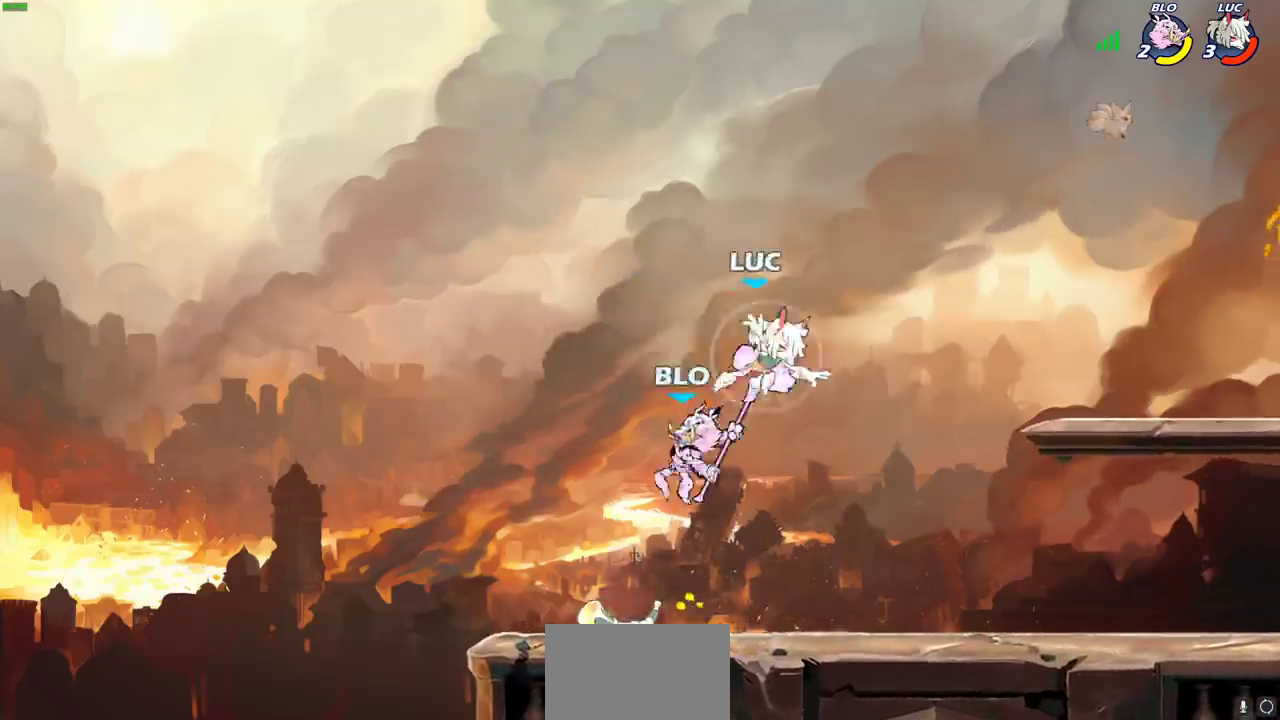
{"dt_ms": 500, "buttons": ["SQUARE"], "left_stick": "center", "right_stick": "center", "events": [[17, "left_stick", "left"], [167, "R2", "up"], [383, "left_stick", "center"], [467, "SQUARE", "down"]]}
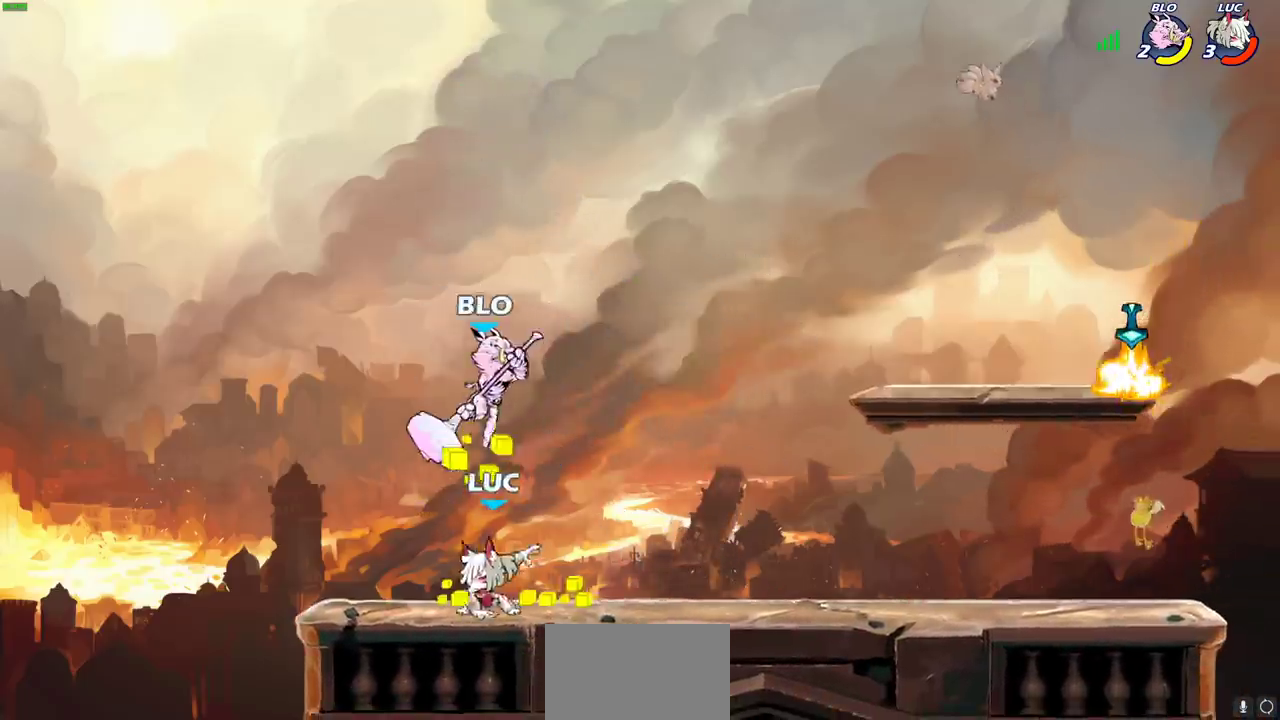
{"dt_ms": 400, "buttons": [], "left_stick": "up-left", "right_stick": "center", "events": [[67, "SQUARE", "up"], [333, "left_stick", "up-left"]]}
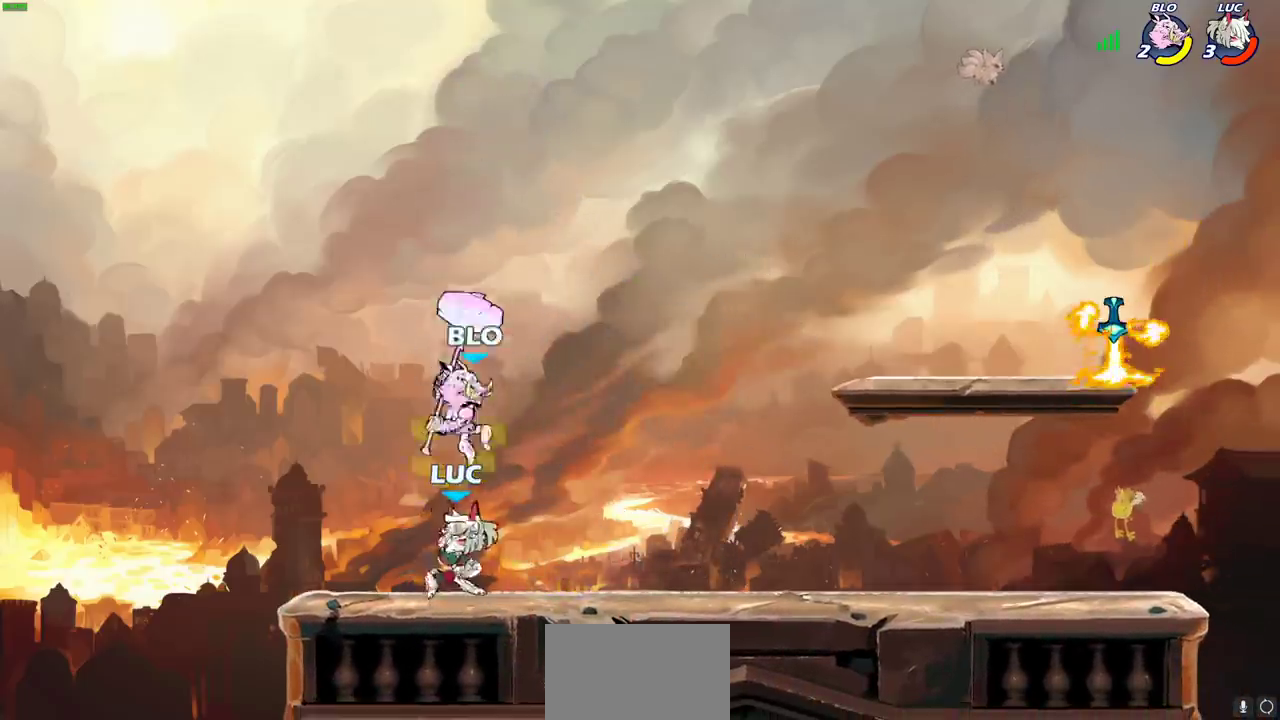
{"dt_ms": 300, "buttons": ["R2"], "left_stick": "up-right", "right_stick": "center", "events": [[50, "left_stick", "up-right"], [100, "CROSS", "down"], [150, "R2", "down"], [217, "CROSS", "up"]]}
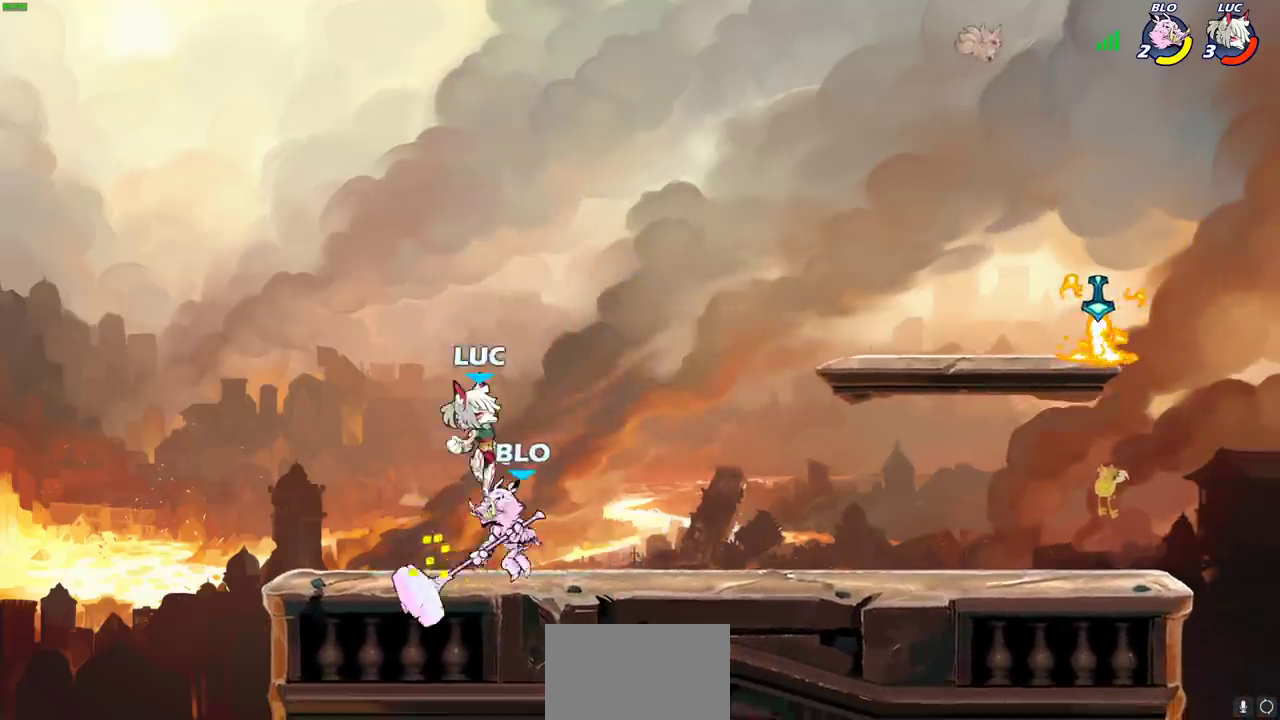
{"dt_ms": 500, "buttons": [], "left_stick": "right", "right_stick": "center", "events": [[67, "R2", "up"], [83, "left_stick", "center"], [150, "left_stick", "right"], [283, "SQUARE", "down"], [367, "SQUARE", "up"]]}
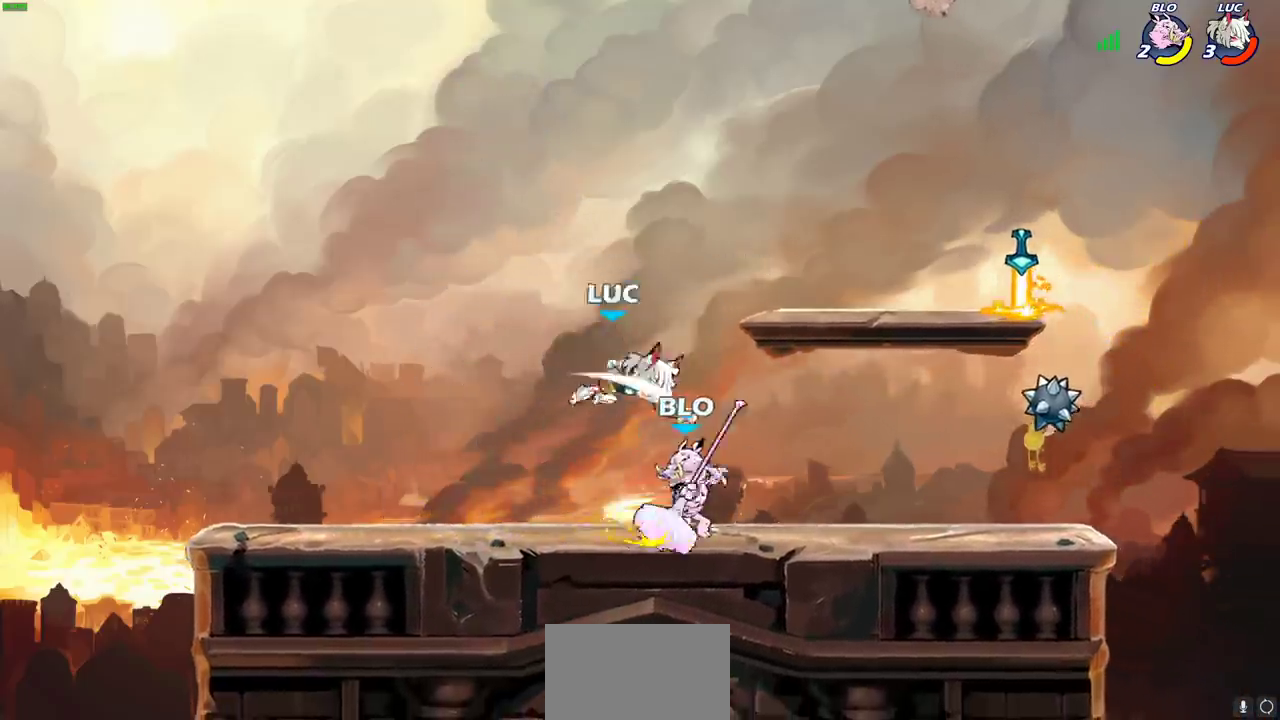
{"dt_ms": 500, "buttons": ["SQUARE", "R2"], "left_stick": "right", "right_stick": "center", "events": [[200, "left_stick", "up"], [283, "left_stick", "up-right"], [417, "R2", "down"], [417, "left_stick", "right"], [500, "SQUARE", "down"]]}
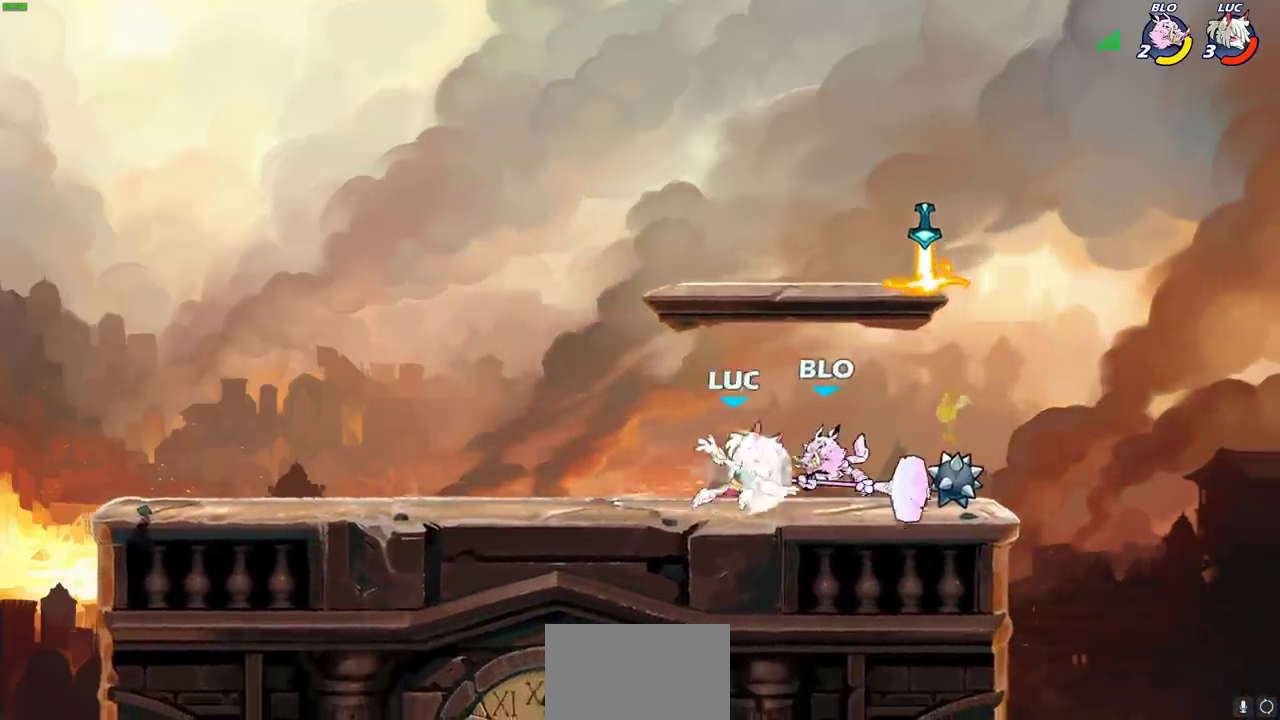
{"dt_ms": 500, "buttons": [], "left_stick": "center", "right_stick": "center", "events": [[33, "R2", "up"], [33, "left_stick", "center"], [67, "SQUARE", "up"]]}